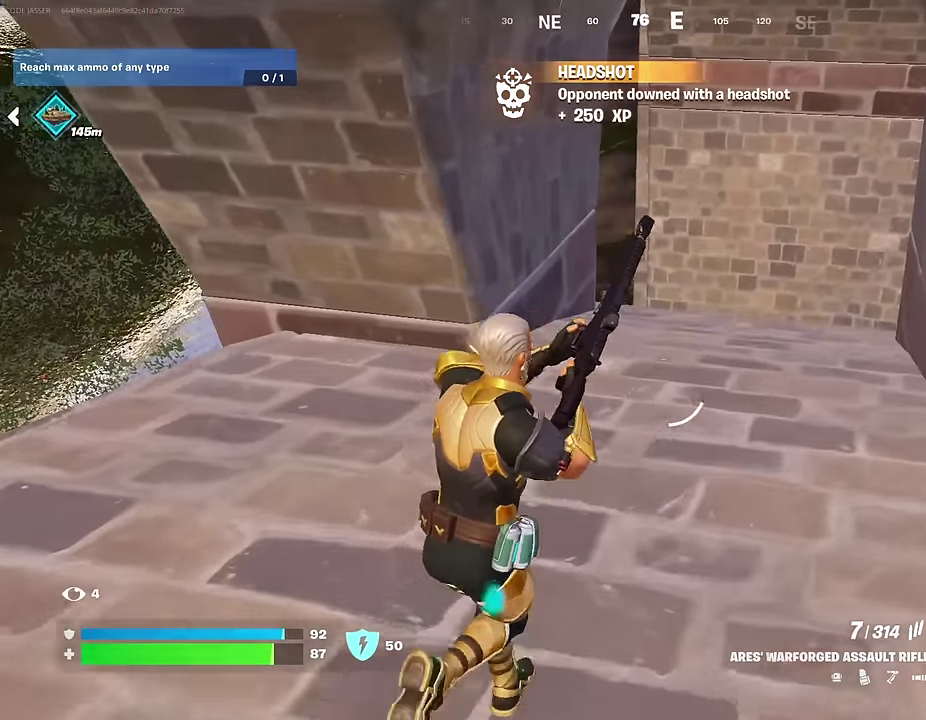
Gameplay with a controller (PlayStation layout); each line is a JSON object with the inputs held at the frame after it (dt_ms = milliseconds from this image to that frame). "events" lists button and stick changes between this image and that frame as [ms after this image, input, new state], when the widget could be followed in between. This document gives stick clicks only as held states, not as events.
{"dt_ms": 300, "buttons": [], "left_stick": "up", "right_stick": "center", "events": []}
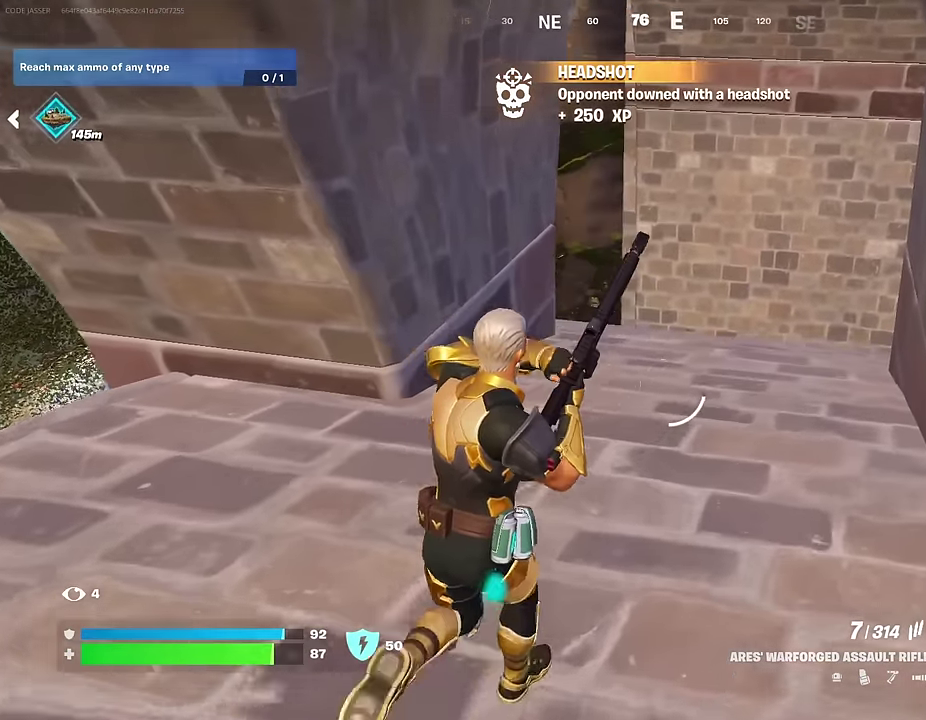
{"dt_ms": 700, "buttons": [], "left_stick": "up", "right_stick": "center", "events": []}
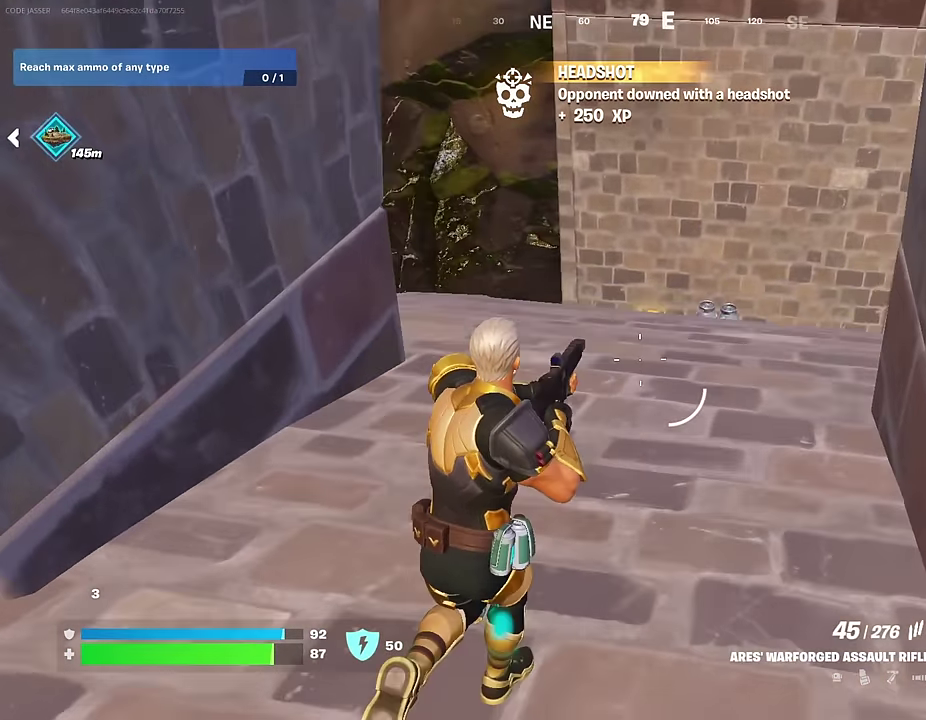
{"dt_ms": 300, "buttons": [], "left_stick": "up", "right_stick": "center", "events": [[100, "L1", "down"], [200, "L1", "up"]]}
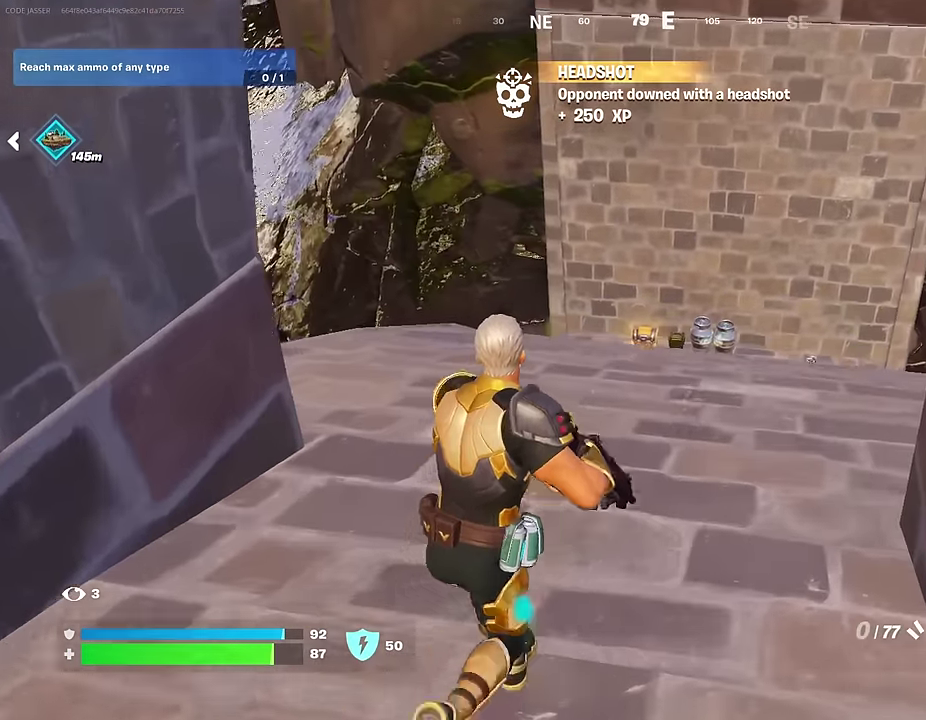
{"dt_ms": 700, "buttons": [], "left_stick": "up", "right_stick": "center", "events": [[133, "SQUARE", "down"], [217, "SQUARE", "up"], [283, "SQUARE", "down"], [367, "SQUARE", "up"]]}
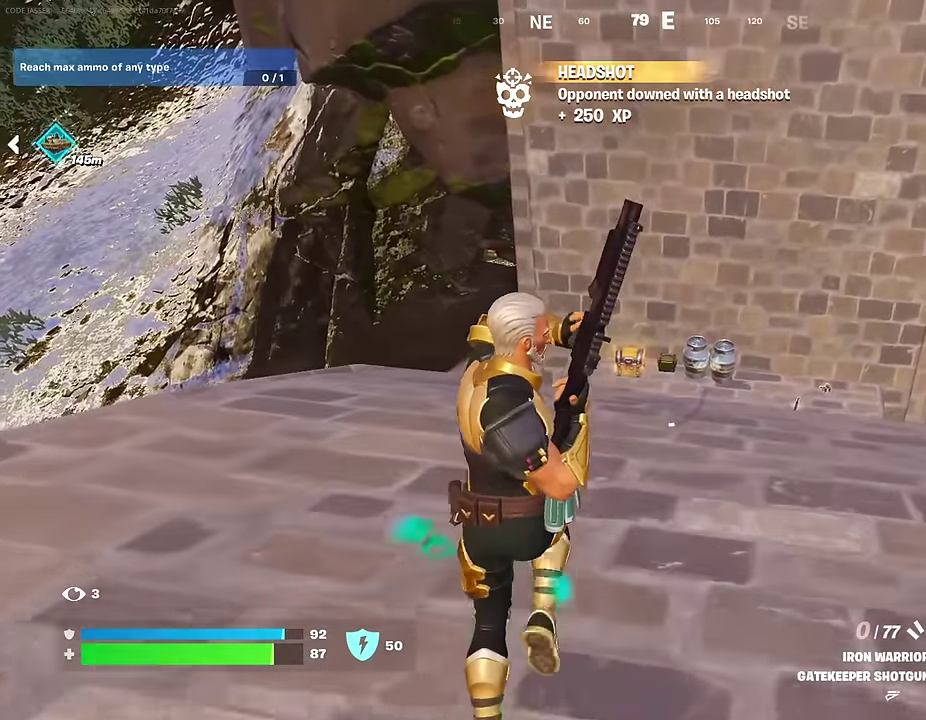
{"dt_ms": 300, "buttons": [], "left_stick": "up", "right_stick": "center", "events": []}
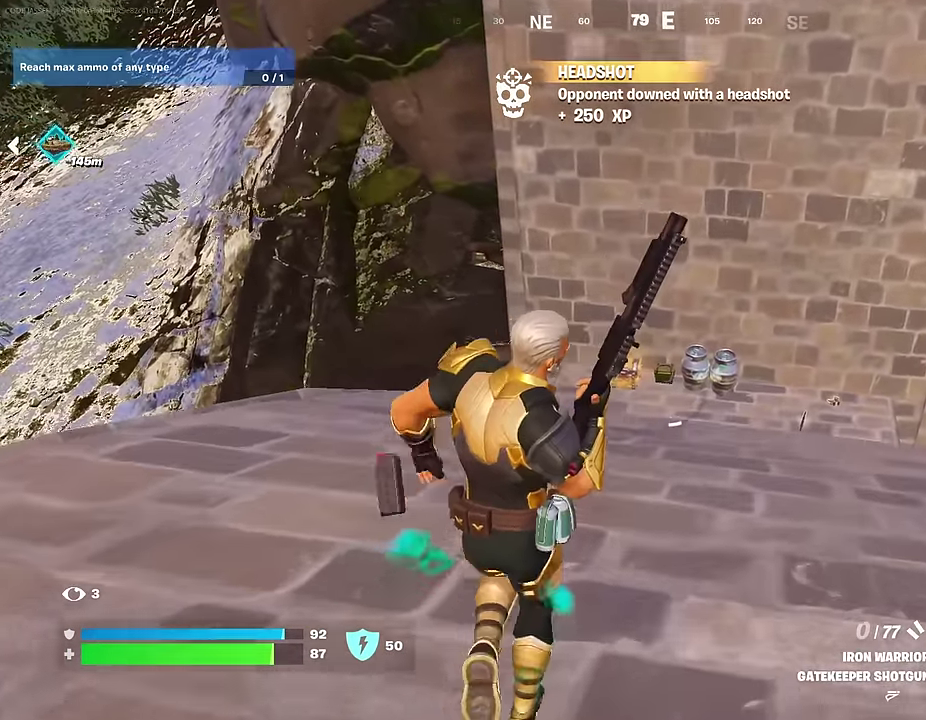
{"dt_ms": 700, "buttons": [], "left_stick": "up", "right_stick": "center", "events": []}
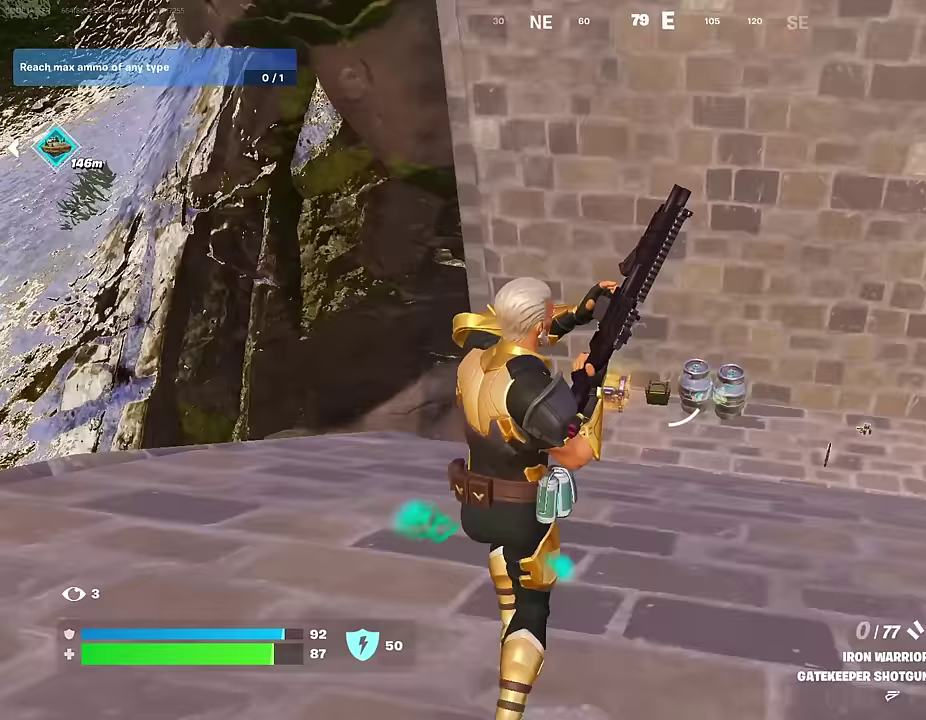
{"dt_ms": 300, "buttons": [], "left_stick": "up", "right_stick": "center", "events": []}
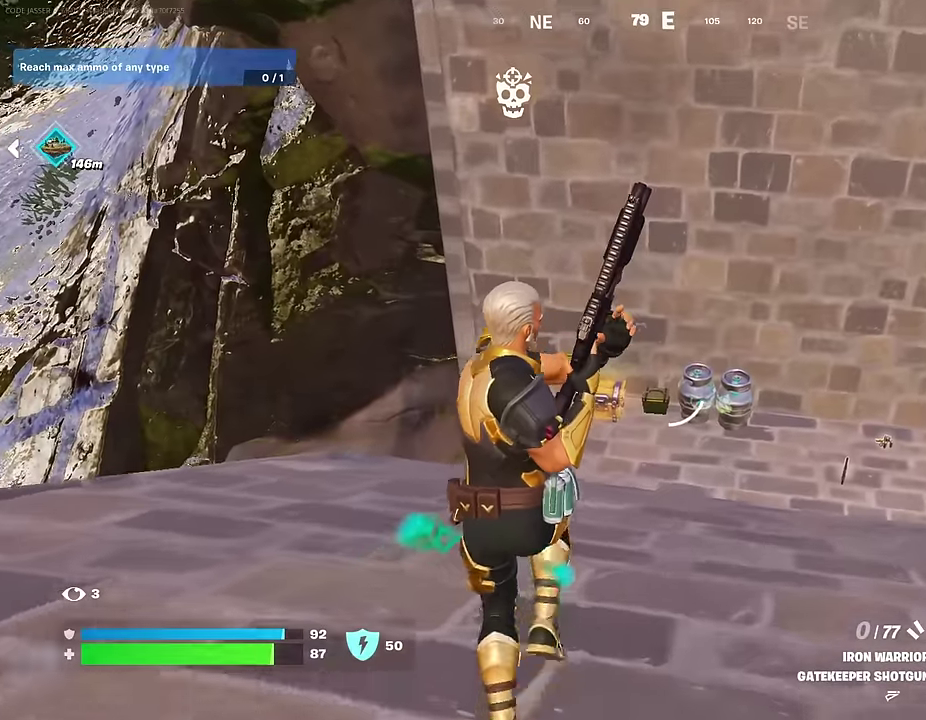
{"dt_ms": 900, "buttons": [], "left_stick": "up", "right_stick": "center", "events": []}
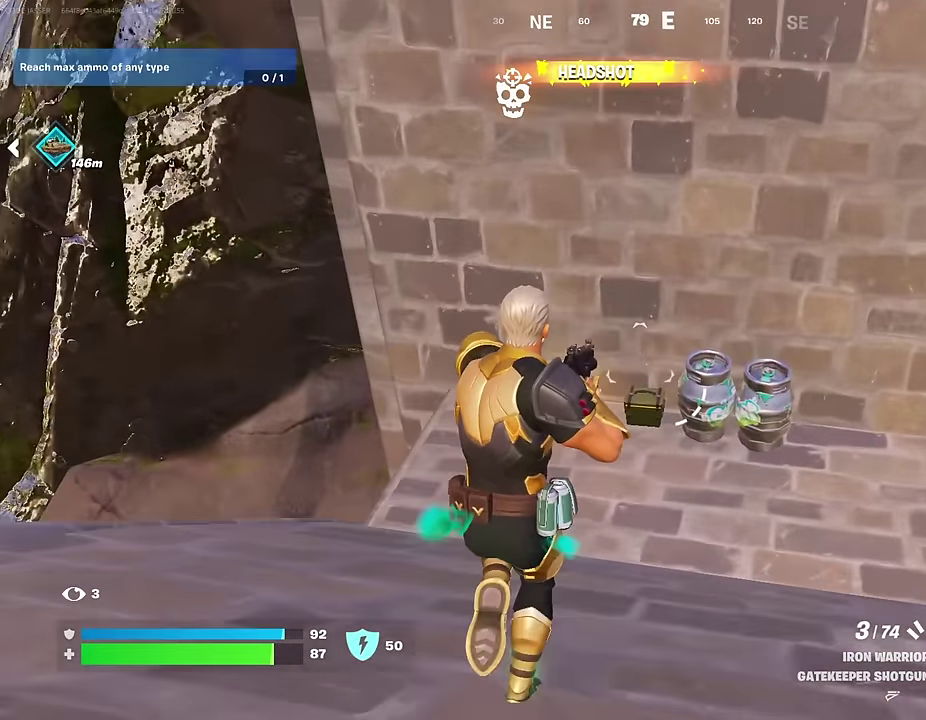
{"dt_ms": 300, "buttons": [], "left_stick": "up", "right_stick": "center", "events": [[183, "right_stick", "down-left"], [300, "right_stick", "center"]]}
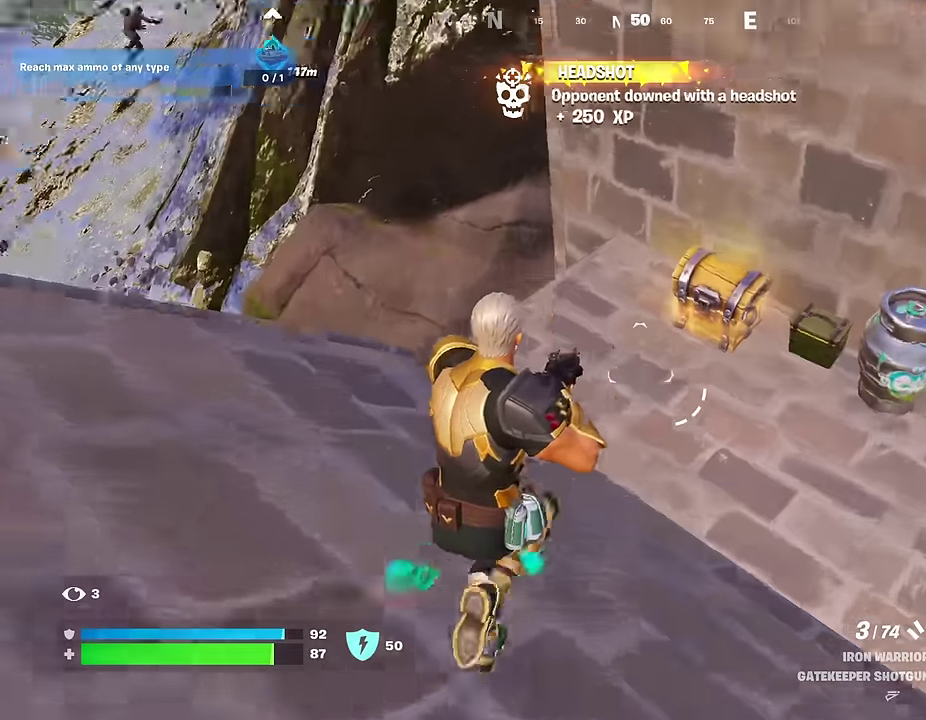
{"dt_ms": 500, "buttons": [], "left_stick": "up", "right_stick": "center", "events": [[200, "right_stick", "up"], [267, "right_stick", "center"], [317, "SQUARE", "down"], [417, "SQUARE", "up"]]}
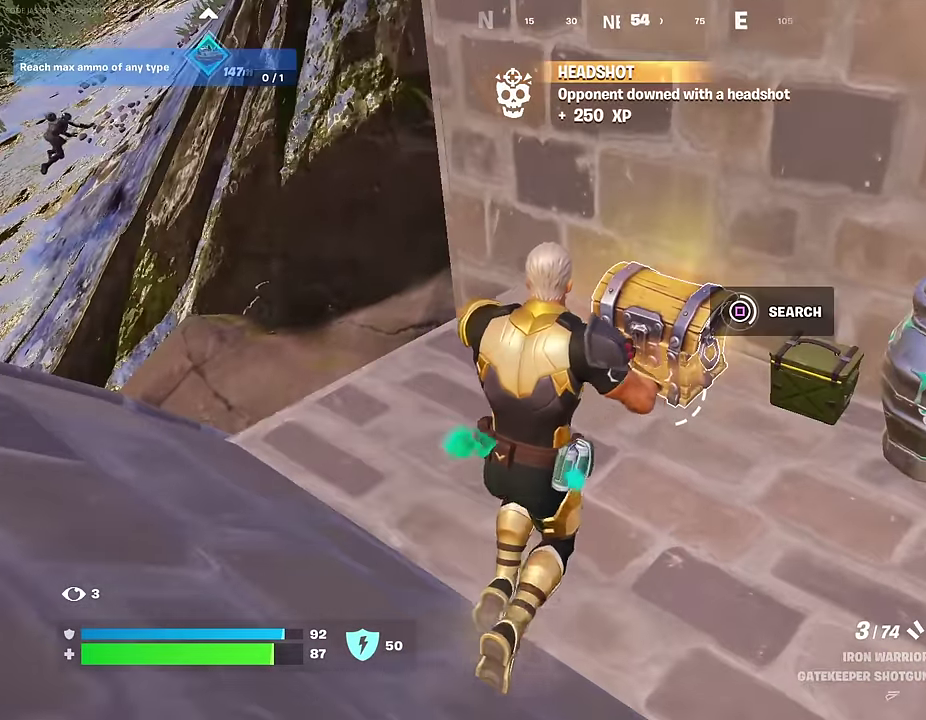
{"dt_ms": 500, "buttons": [], "left_stick": "up-right", "right_stick": "center", "events": [[433, "TRIANGLE", "down"], [483, "TRIANGLE", "up"], [500, "left_stick", "up-right"]]}
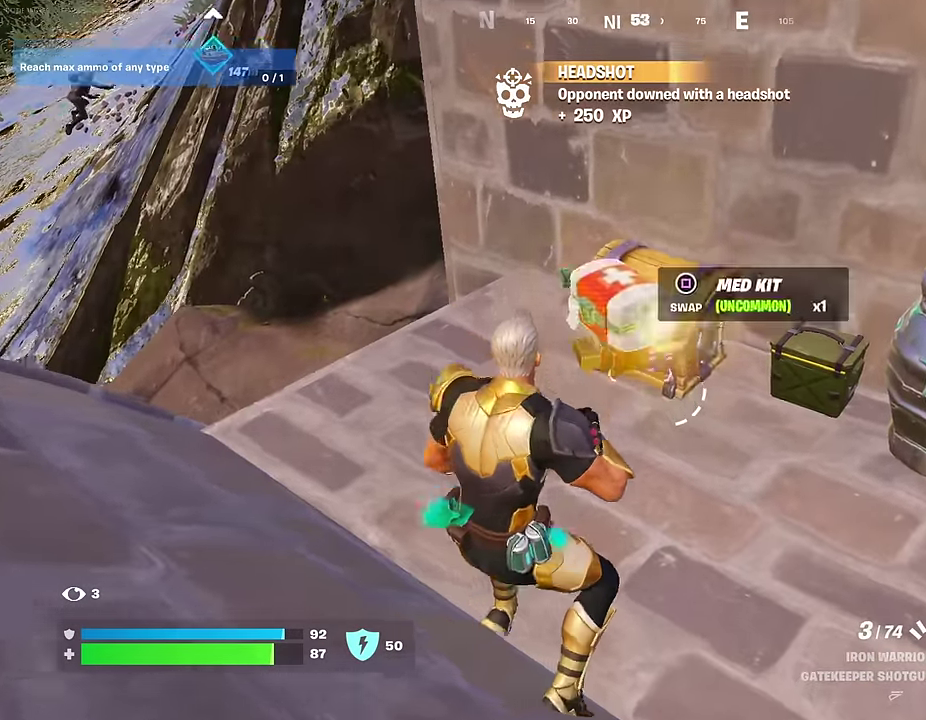
{"dt_ms": 500, "buttons": [], "left_stick": "up-left", "right_stick": "up-left"}
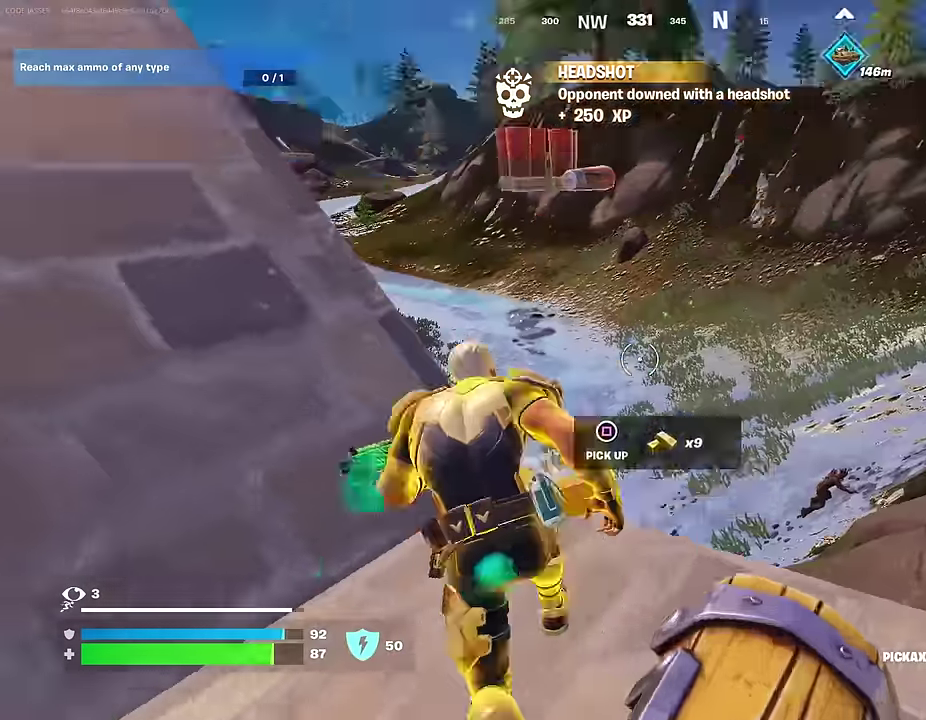
{"dt_ms": 500, "buttons": [], "left_stick": "left", "right_stick": "center", "events": [[100, "right_stick", "center"], [133, "R1", "down"], [133, "left_stick", "left"], [217, "R1", "up"], [250, "right_stick", "left"], [383, "right_stick", "right"], [500, "right_stick", "center"]]}
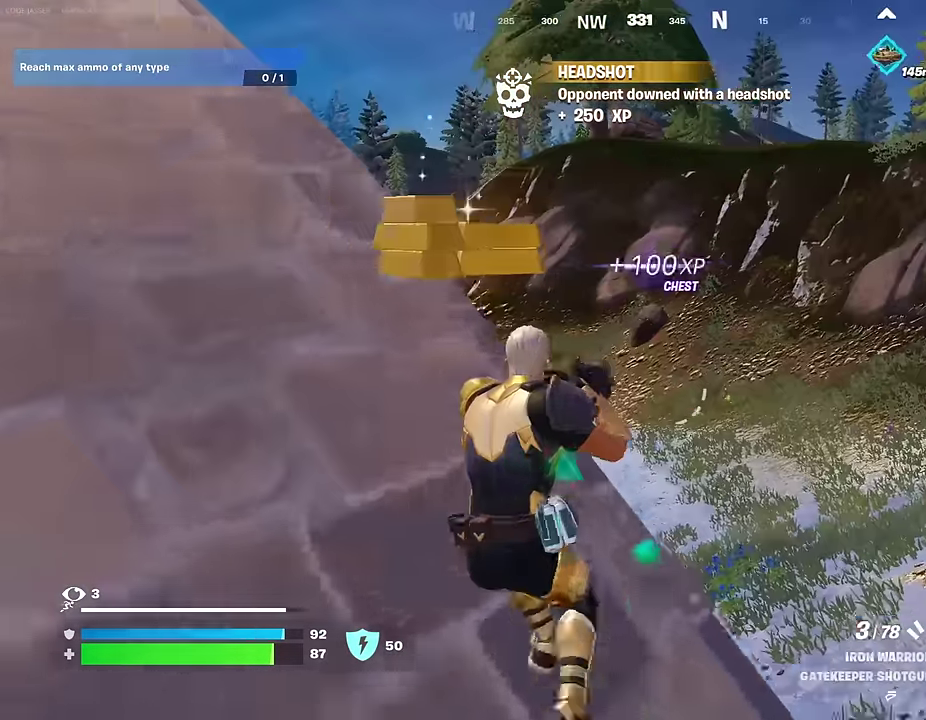
{"dt_ms": 500, "buttons": [], "left_stick": "right", "right_stick": "right", "events": [[67, "L1", "down"], [83, "left_stick", "down-left"], [167, "L1", "up"], [167, "left_stick", "down"], [300, "TRIANGLE", "down"], [367, "TRIANGLE", "up"], [417, "left_stick", "down-right"], [483, "right_stick", "right"], [500, "left_stick", "right"]]}
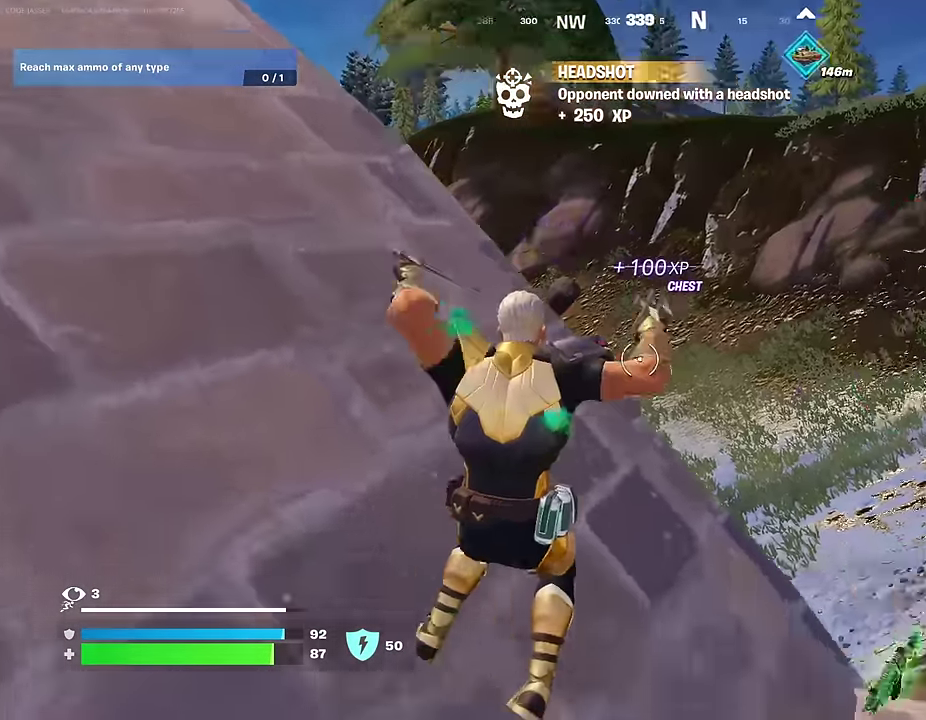
{"dt_ms": 500, "buttons": ["R2"], "left_stick": "up-right", "right_stick": "center", "events": [[283, "R2", "down"], [300, "right_stick", "down-right"], [350, "right_stick", "center"], [383, "left_stick", "up-right"]]}
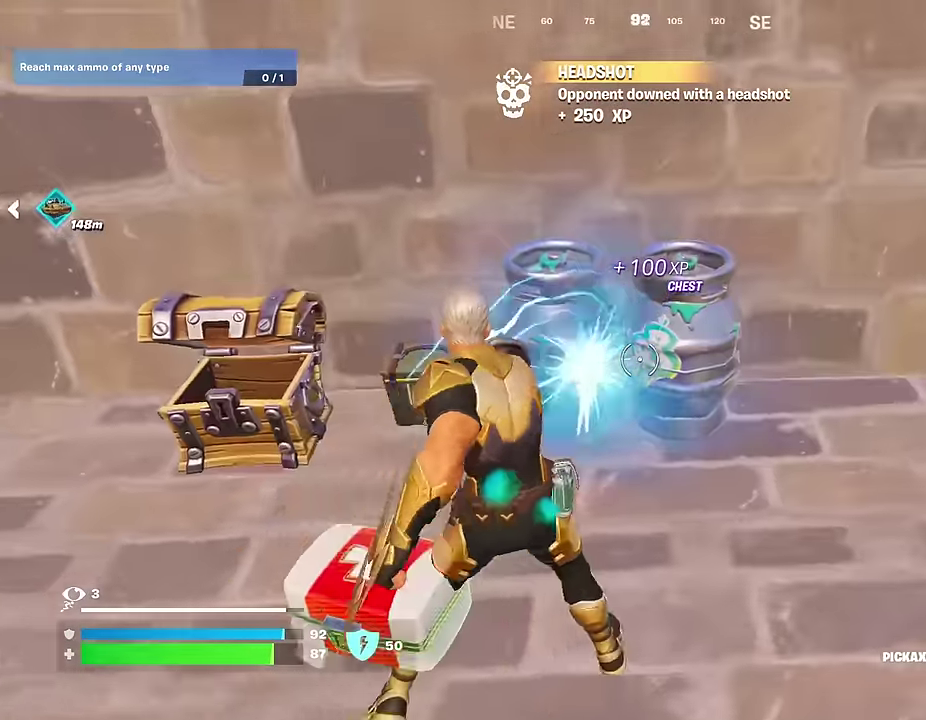
{"dt_ms": 500, "buttons": ["R2"], "left_stick": "down-right", "right_stick": "center", "events": [[17, "right_stick", "left"], [83, "left_stick", "right"], [167, "right_stick", "center"], [183, "left_stick", "down-right"], [300, "right_stick", "left"], [400, "right_stick", "up-left"], [500, "right_stick", "center"]]}
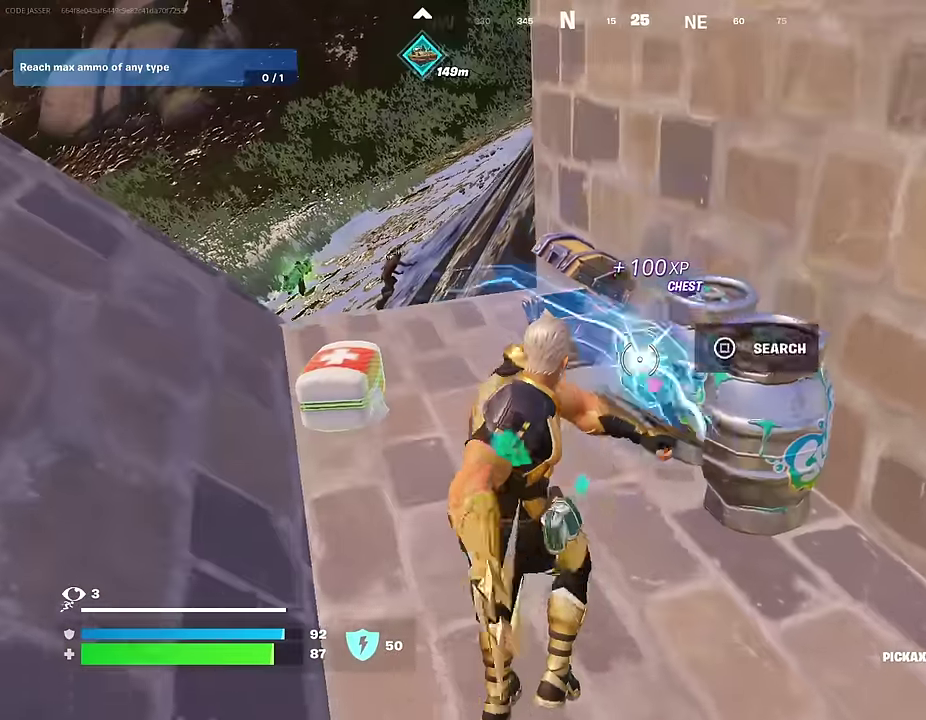
{"dt_ms": 400, "buttons": ["R2"], "left_stick": "up", "right_stick": "center", "events": [[17, "left_stick", "down"], [317, "left_stick", "up-left"], [383, "left_stick", "up"]]}
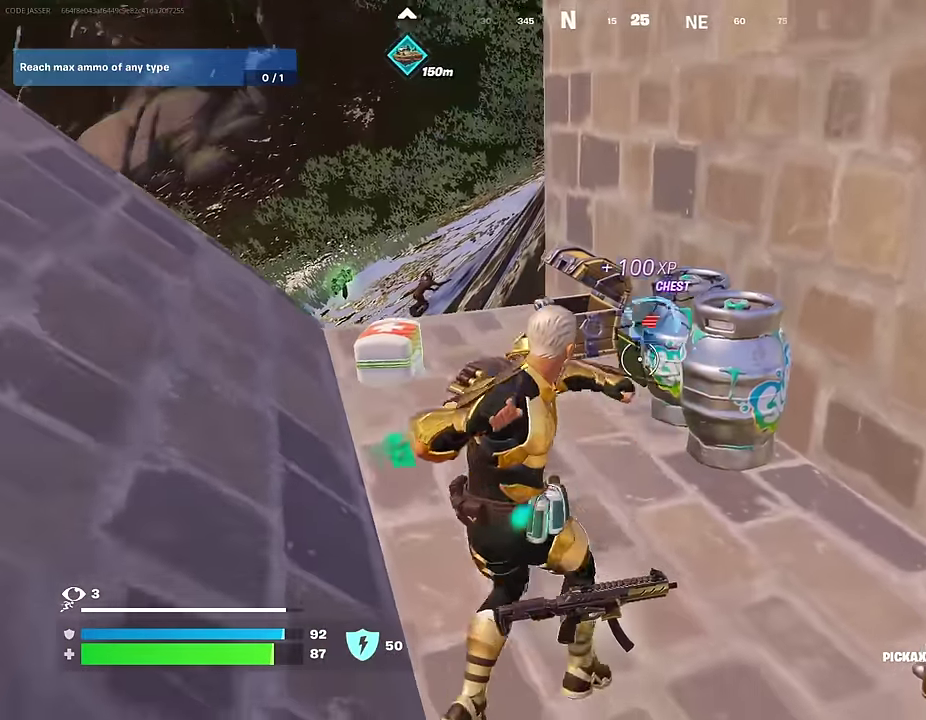
{"dt_ms": 600, "buttons": ["R2"], "left_stick": "up-right", "right_stick": "center", "events": [[100, "left_stick", "up-left"], [183, "right_stick", "up-right"], [250, "right_stick", "center"], [433, "left_stick", "up"], [533, "left_stick", "up-right"]]}
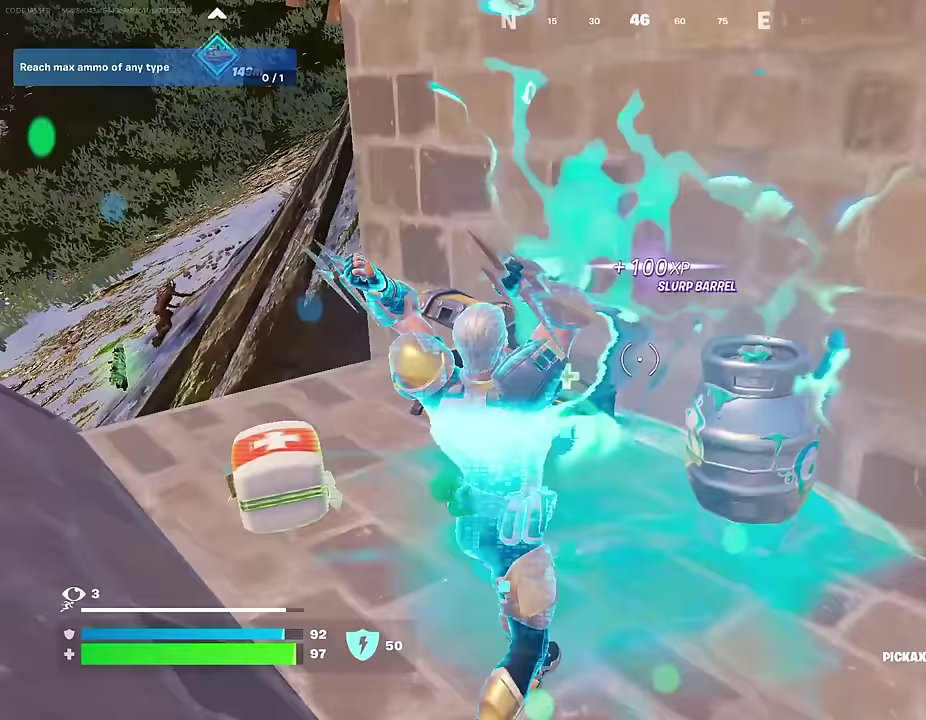
{"dt_ms": 400, "buttons": ["R2"], "left_stick": "down", "right_stick": "center", "events": [[17, "right_stick", "right"], [83, "left_stick", "right"], [83, "right_stick", "center"], [133, "right_stick", "left"], [233, "left_stick", "down-right"], [233, "right_stick", "center"], [300, "left_stick", "down"]]}
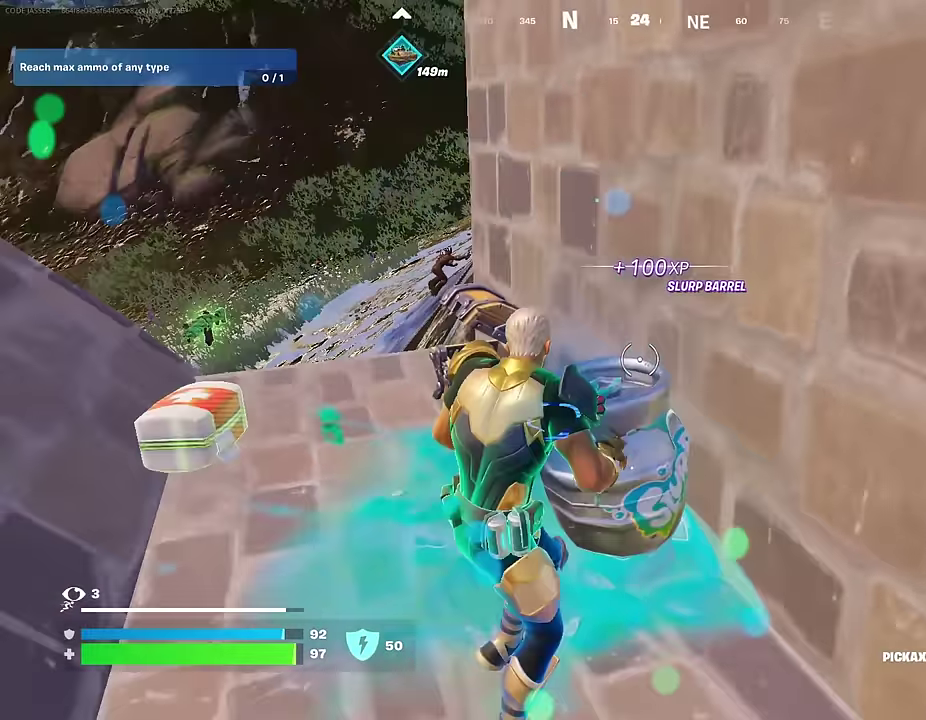
{"dt_ms": 600, "buttons": ["R2"], "left_stick": "right", "right_stick": "center", "events": [[17, "left_stick", "down-left"], [467, "left_stick", "up"], [517, "left_stick", "up-right"], [567, "left_stick", "right"]]}
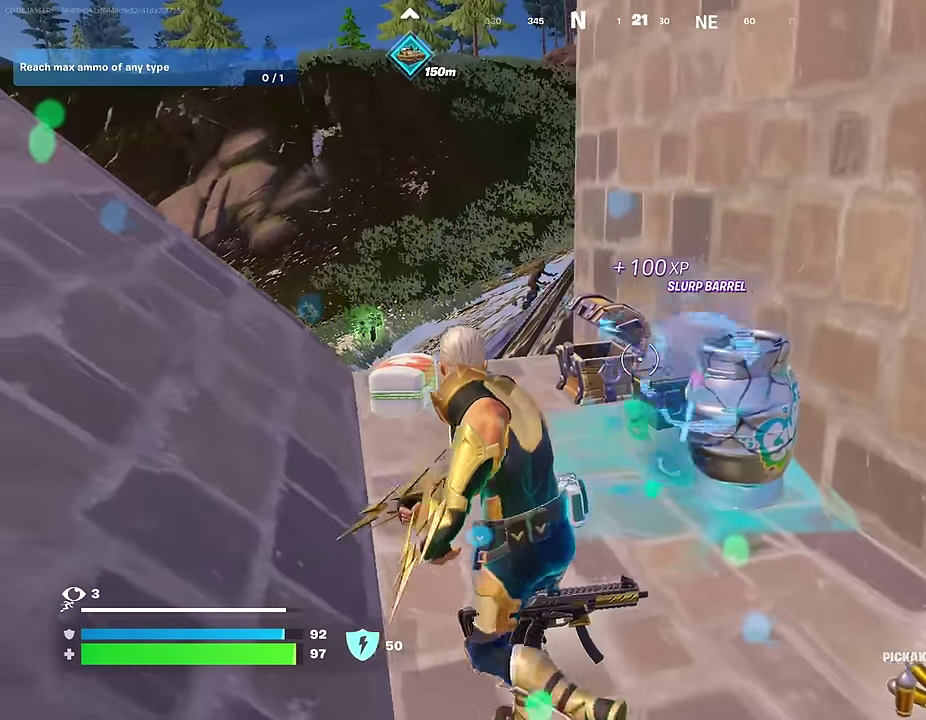
{"dt_ms": 400, "buttons": [], "left_stick": "up", "right_stick": "center", "events": [[50, "left_stick", "down-right"], [150, "left_stick", "up-right"], [233, "left_stick", "up"], [233, "right_stick", "down"], [333, "right_stick", "center"], [383, "R2", "up"]]}
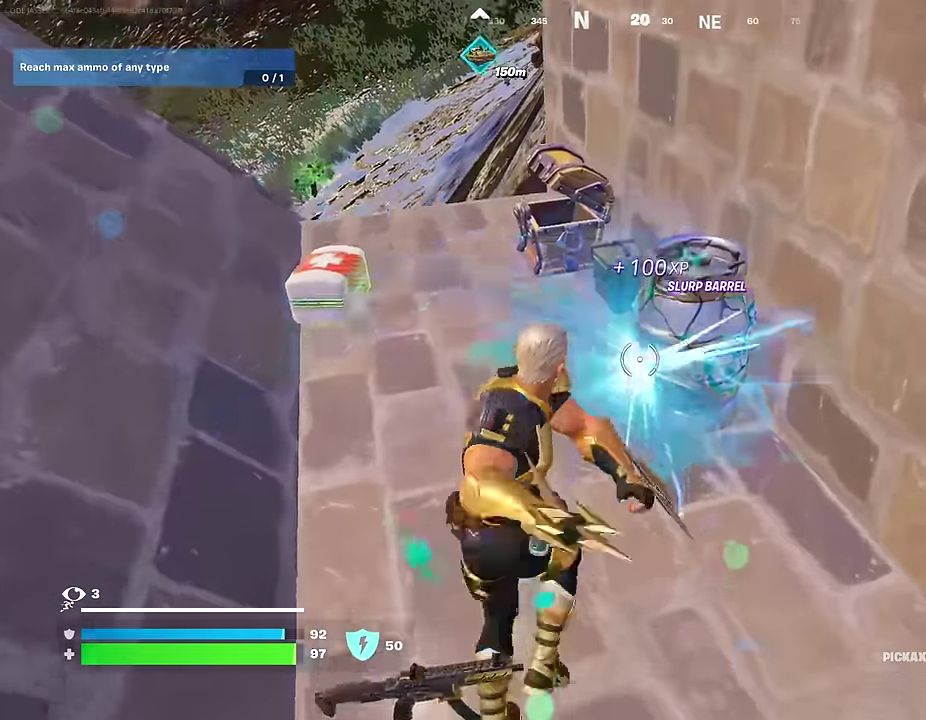
{"dt_ms": 600, "buttons": [], "left_stick": "up", "right_stick": "up-left"}
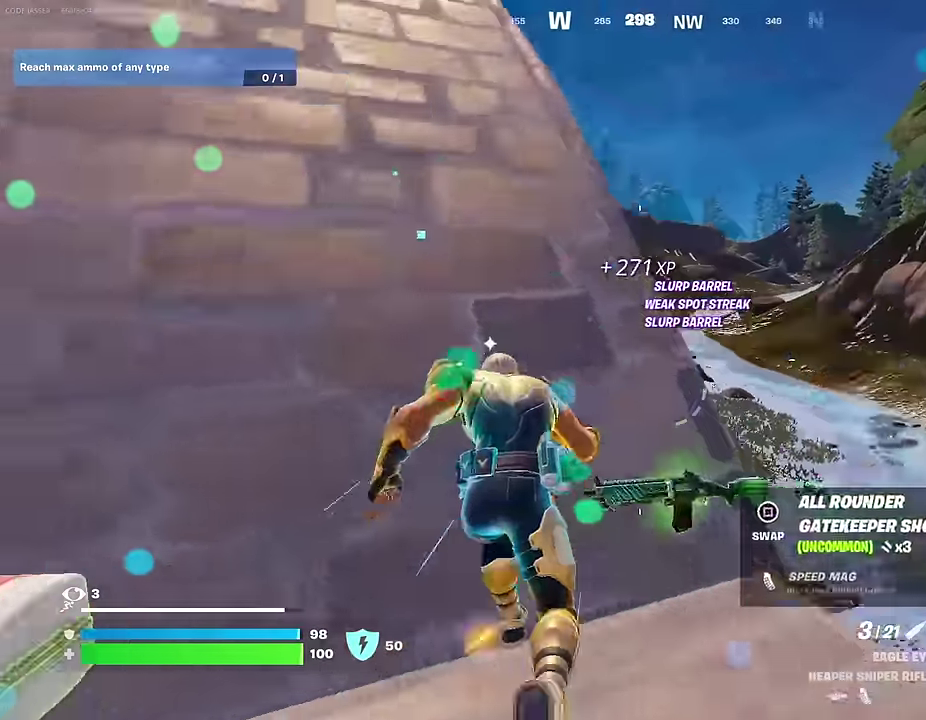
{"dt_ms": 400, "buttons": [], "left_stick": "up", "right_stick": "center", "events": [[67, "right_stick", "center"], [167, "left_stick", "up-left"], [167, "right_stick", "down-left"], [317, "right_stick", "center"], [400, "left_stick", "up"]]}
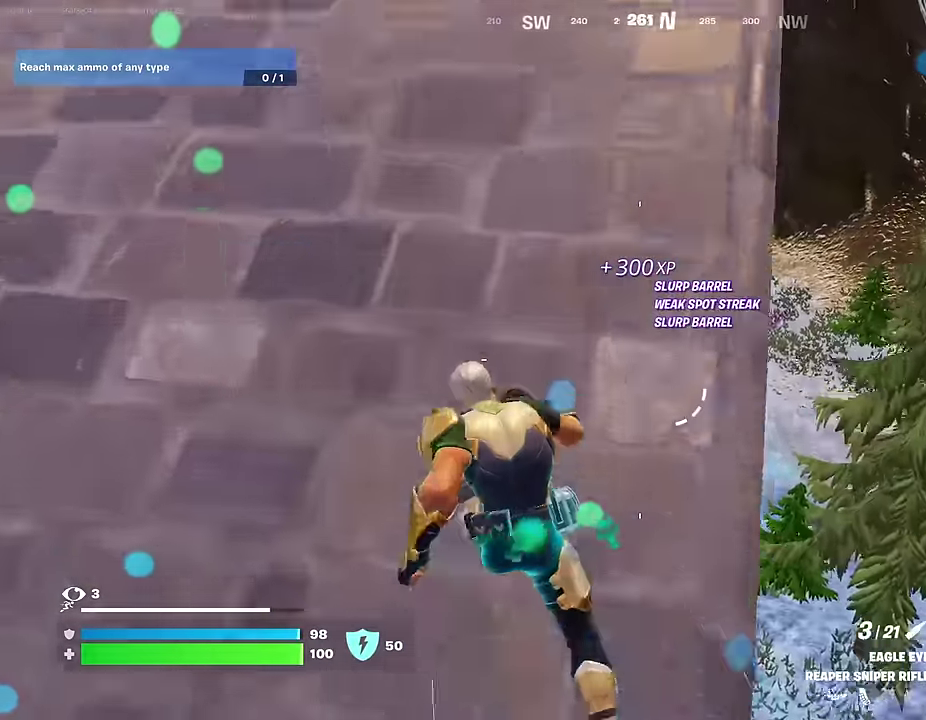
{"dt_ms": 600, "buttons": [], "left_stick": "up-left", "right_stick": "center", "events": [[67, "left_stick", "up-right"], [100, "right_stick", "up"], [200, "right_stick", "center"], [250, "left_stick", "up"], [600, "left_stick", "up-left"]]}
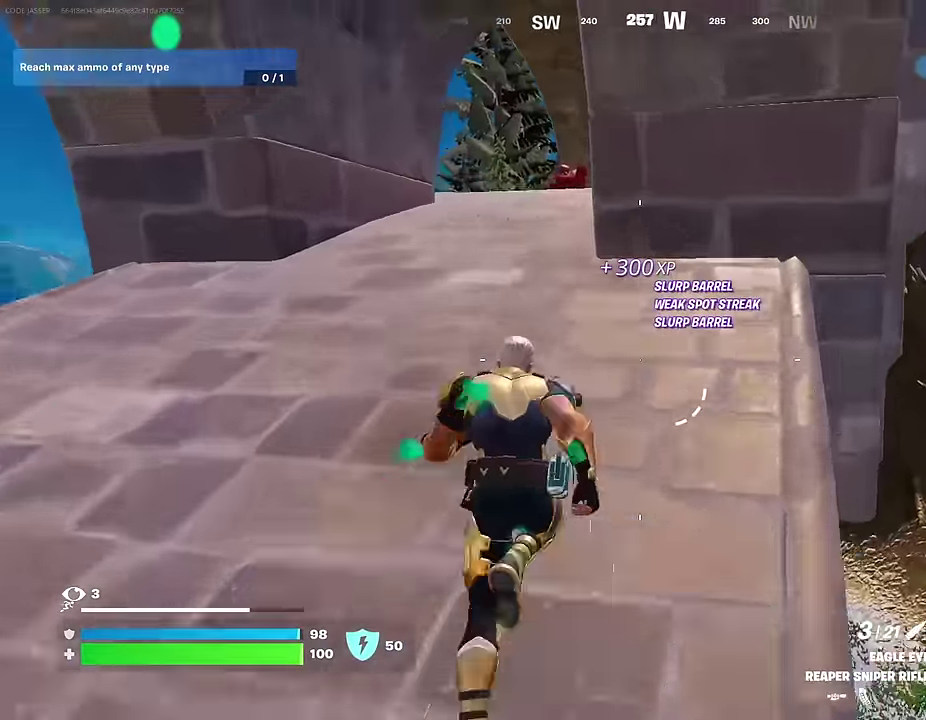
{"dt_ms": 300, "buttons": [], "left_stick": "up-left", "right_stick": "up-right", "events": [[17, "right_stick", "left"], [100, "right_stick", "down-left"], [183, "right_stick", "center"], [283, "right_stick", "up-right"]]}
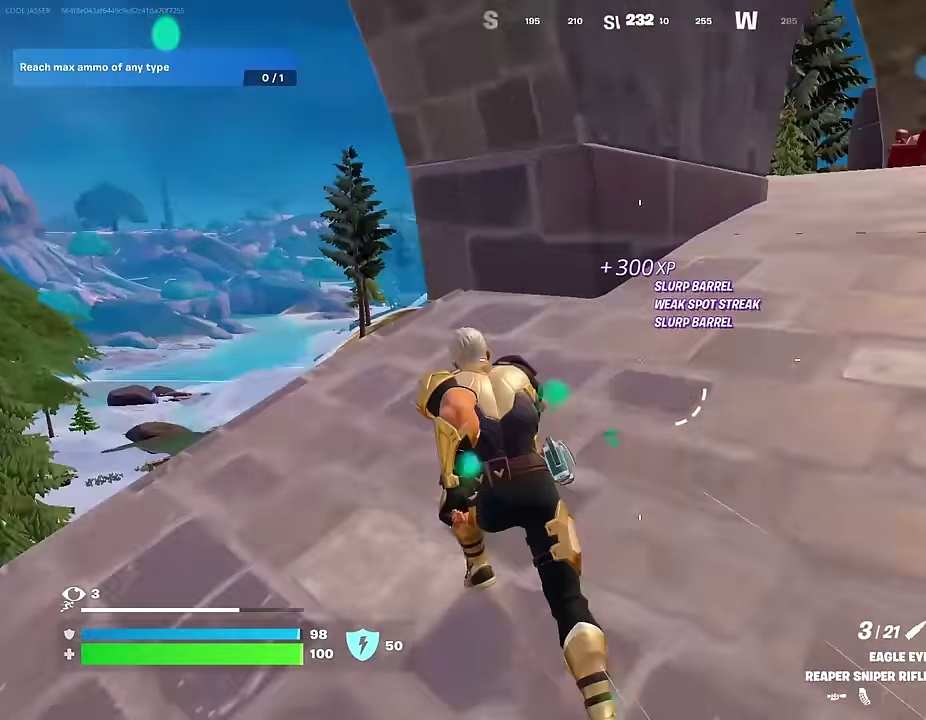
{"dt_ms": 700, "buttons": [], "left_stick": "up", "right_stick": "center", "events": [[67, "left_stick", "up"], [117, "left_stick", "up-right"], [117, "right_stick", "center"], [283, "right_stick", "down"], [317, "left_stick", "up"], [333, "right_stick", "down-left"], [400, "right_stick", "center"]]}